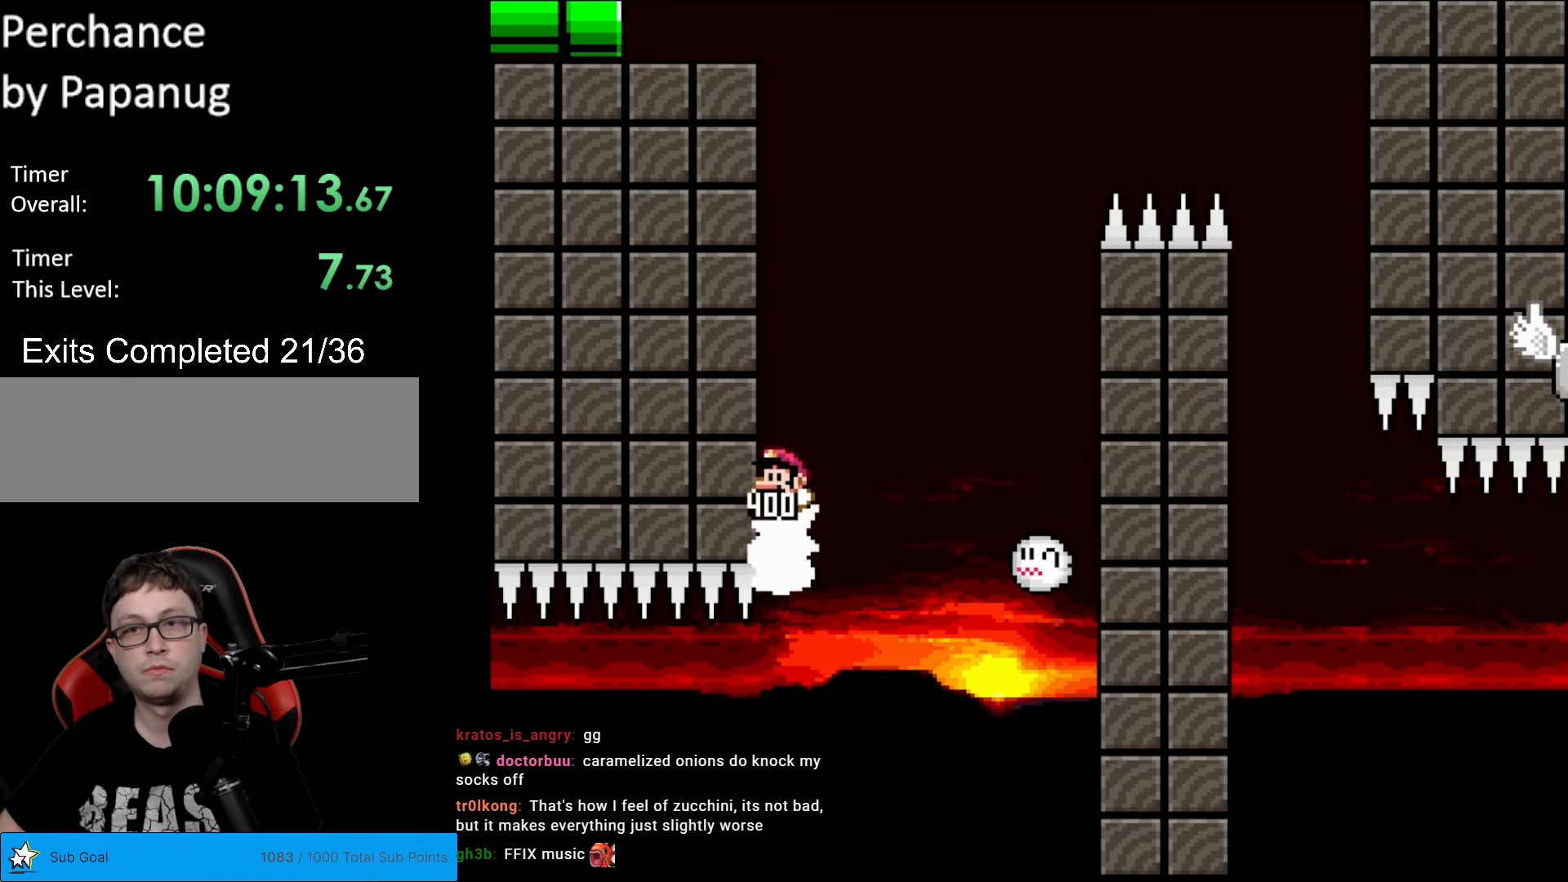
Gameplay with a controller (Nintendo layout); each line is a JSON object with the inputs held at the frame after it. "events" lists button and stick changes between this image and that frame as [ms after this image, input, new state], when the widget could be followed in between. Not read: L3 R3.
{"buttons": ["B", "Y"], "events": [[52, "DPAD_RIGHT", "down"], [244, "DPAD_RIGHT", "up"]]}
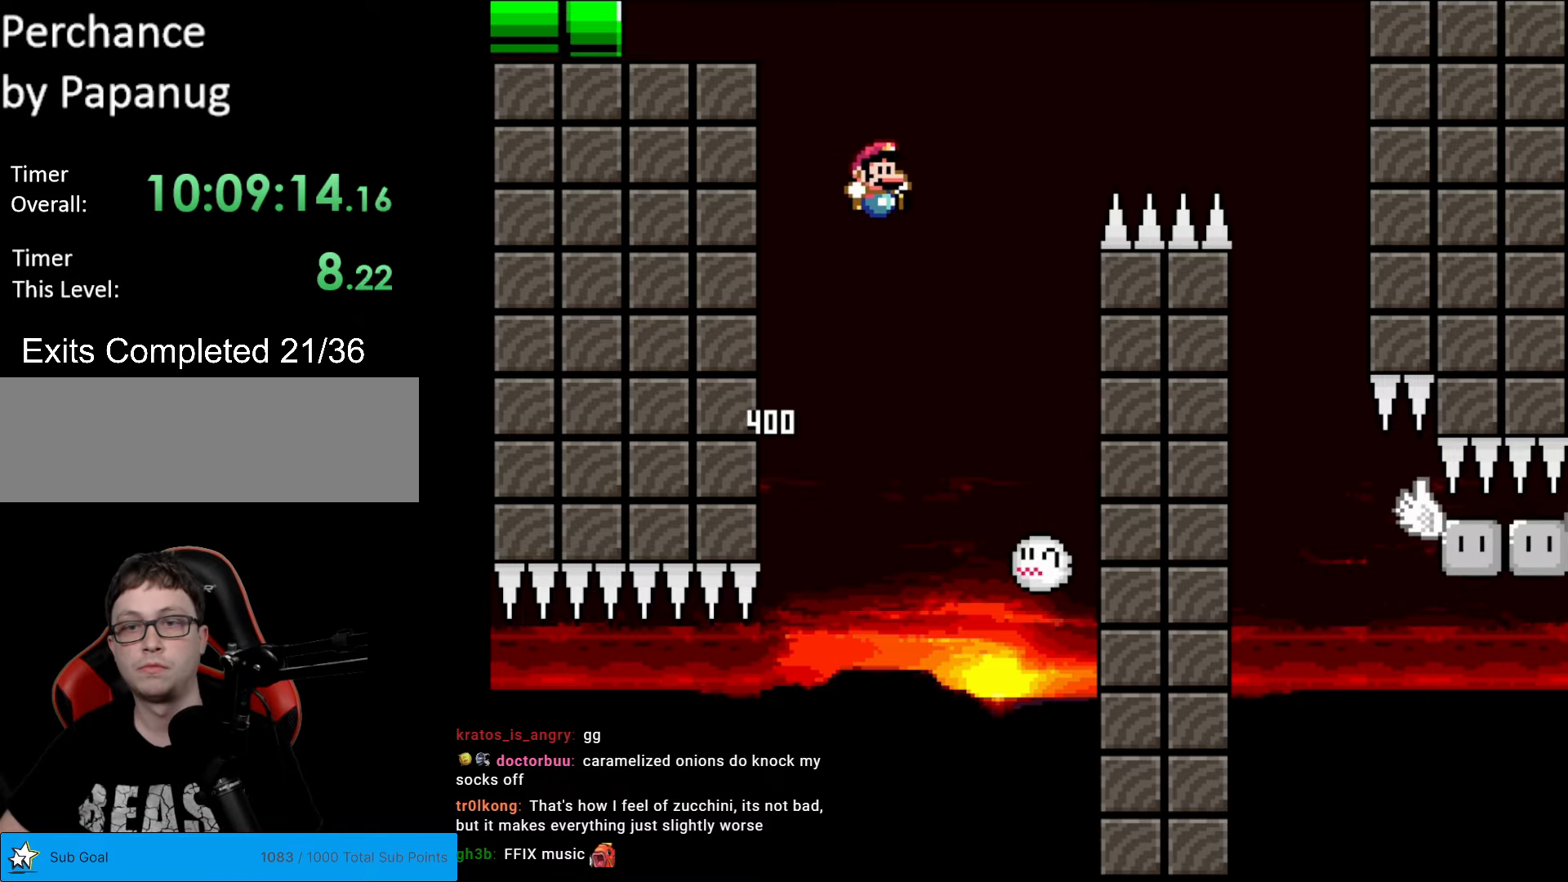
{"buttons": ["B", "Y"], "events": []}
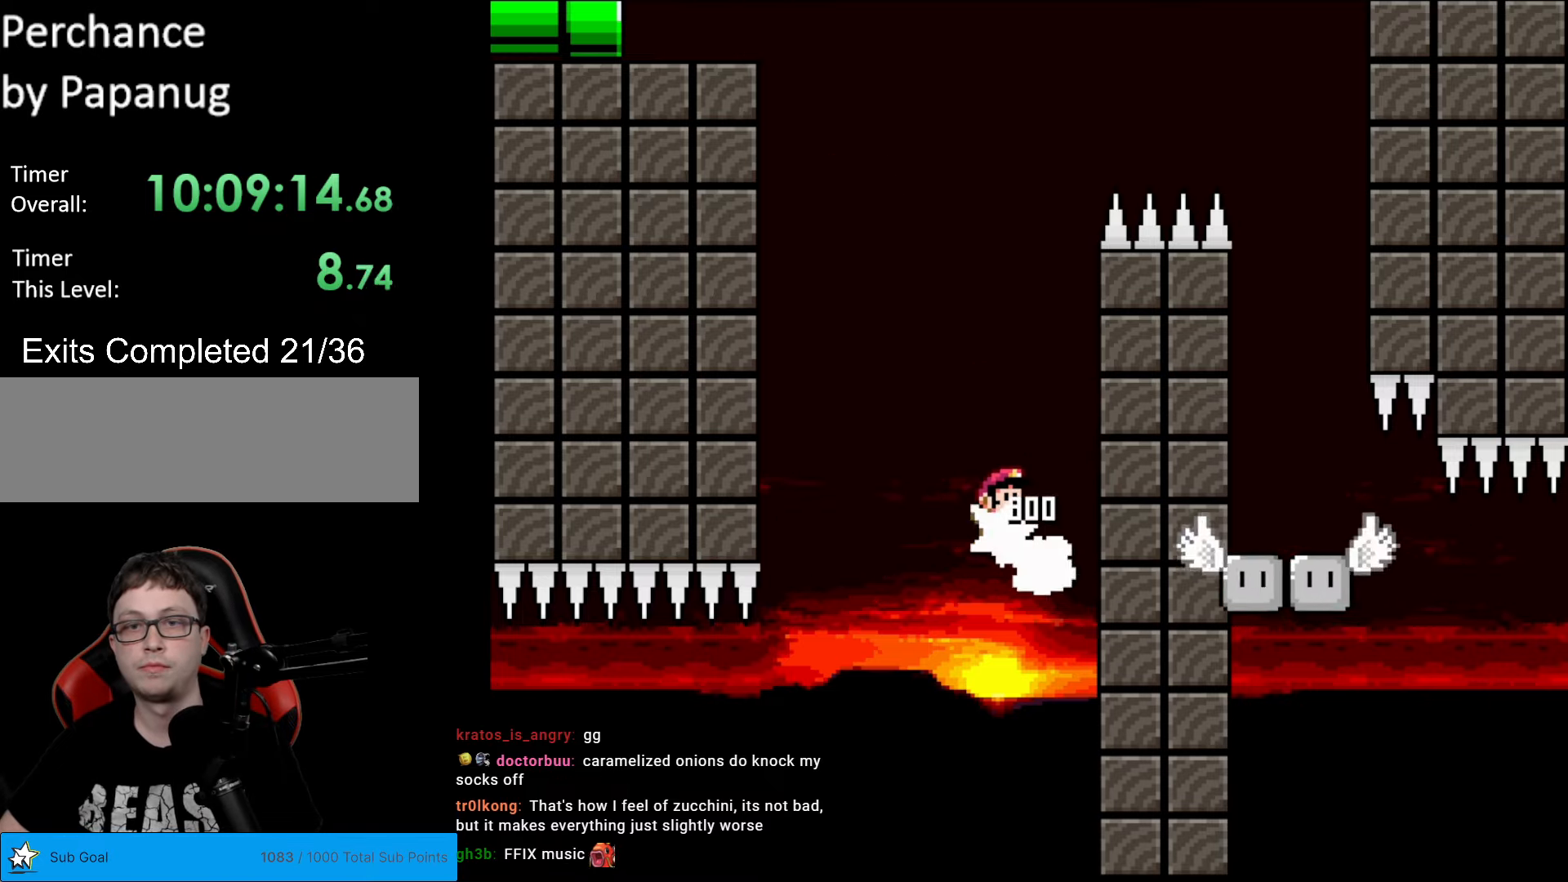
{"buttons": ["B", "Y"], "events": [[104, "DPAD_LEFT", "down"], [244, "DPAD_LEFT", "up"], [349, "DPAD_RIGHT", "down"], [472, "DPAD_RIGHT", "up"]]}
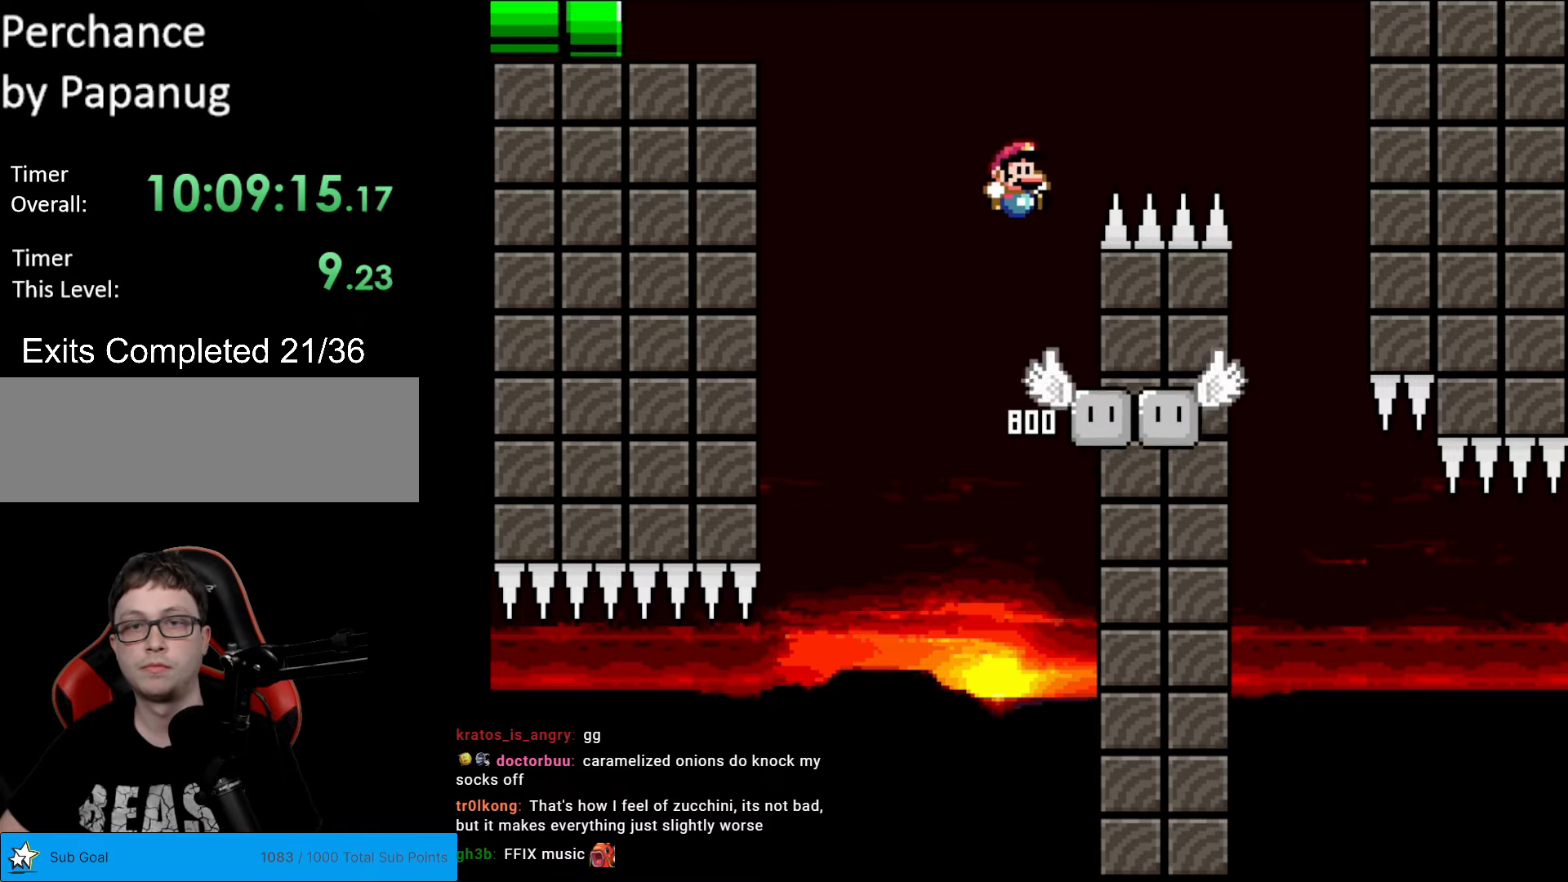
{"buttons": ["Y", "DPAD_LEFT"], "events": [[315, "B", "up"], [385, "DPAD_LEFT", "down"]]}
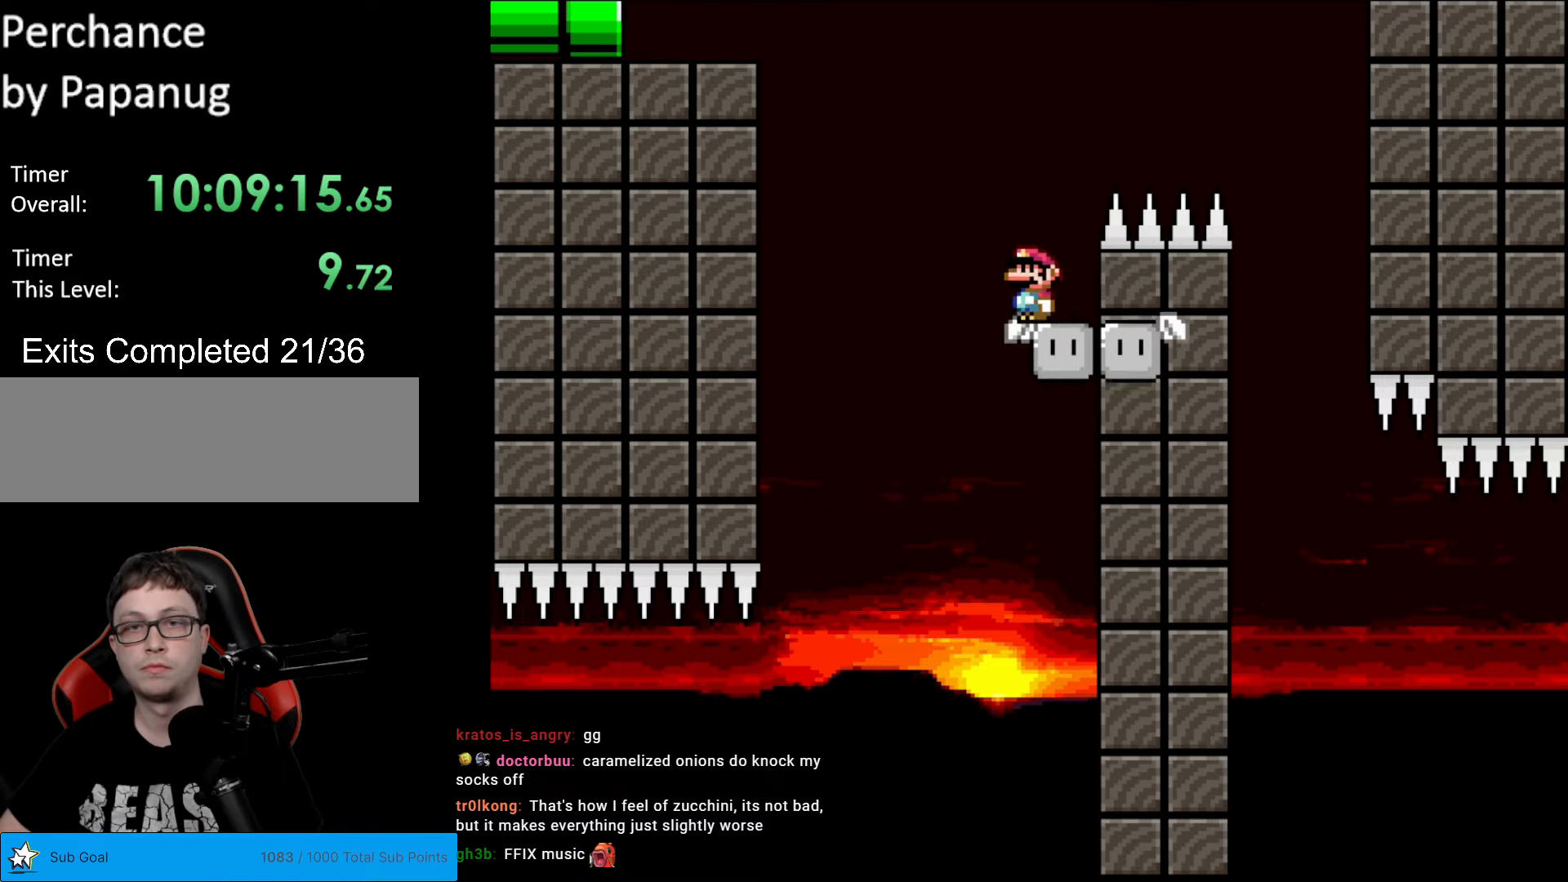
{"buttons": ["B", "Y", "DPAD_LEFT"], "events": [[104, "B", "down"]]}
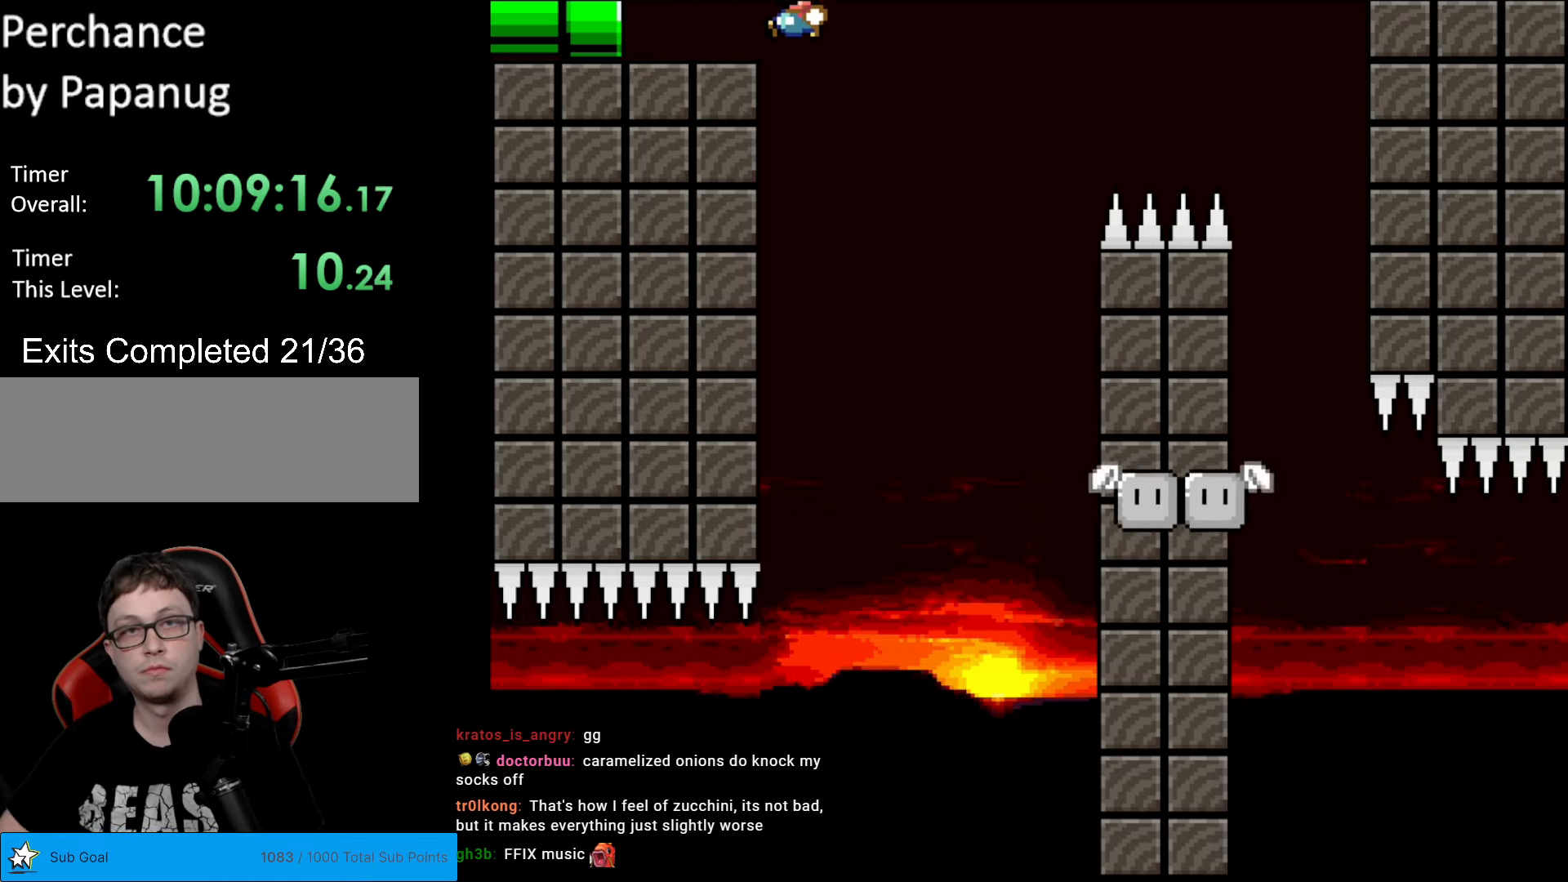
{"buttons": ["B", "Y", "DPAD_LEFT"], "events": []}
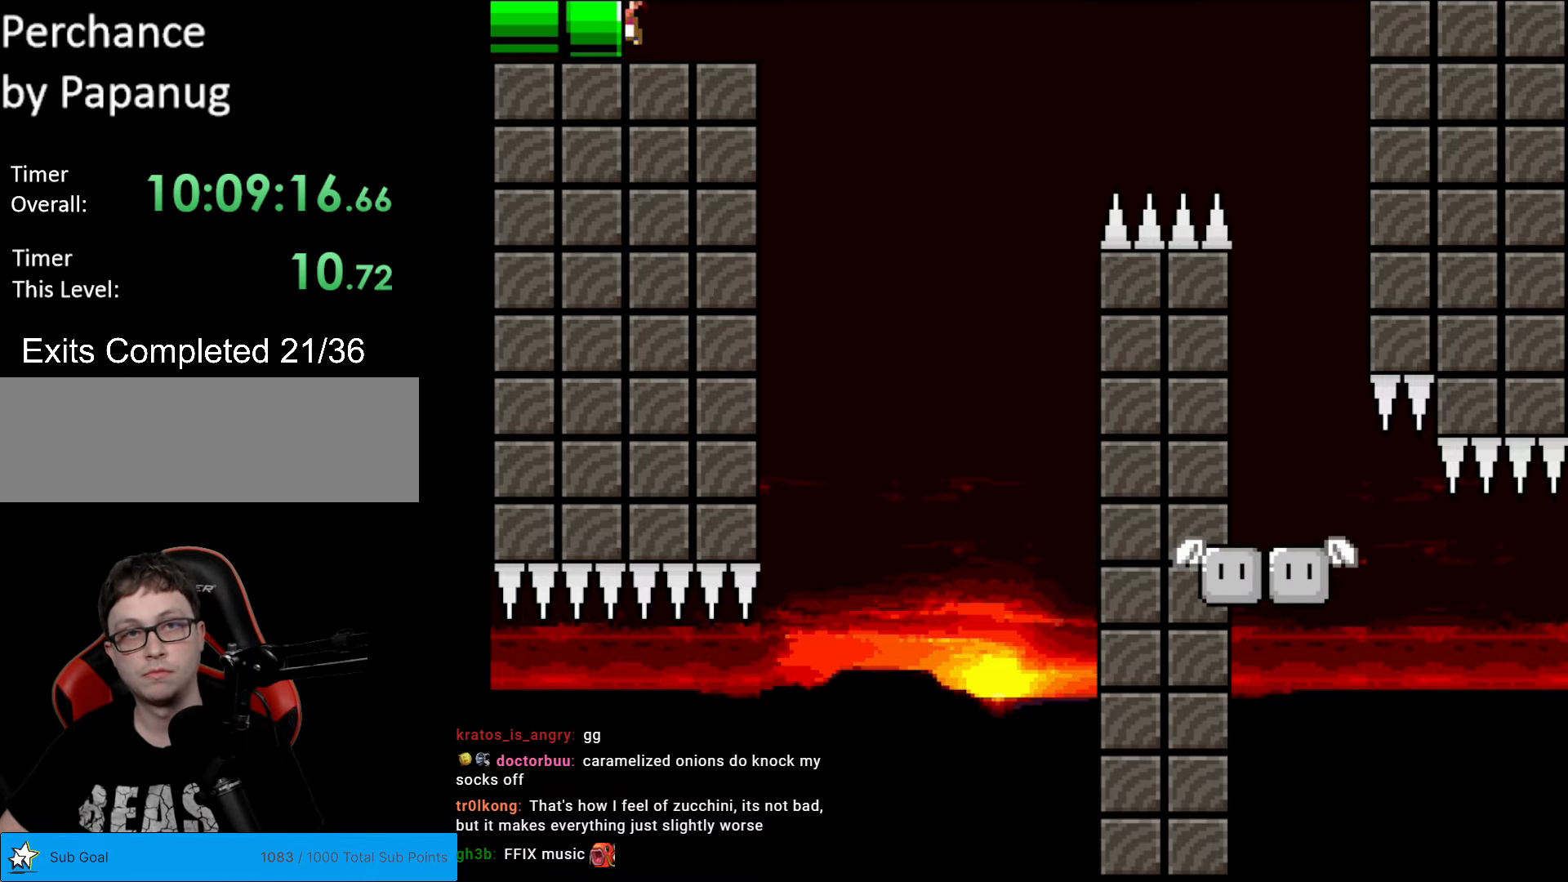
{"buttons": [], "events": [[87, "DPAD_LEFT", "up"], [157, "B", "up"], [297, "Y", "up"]]}
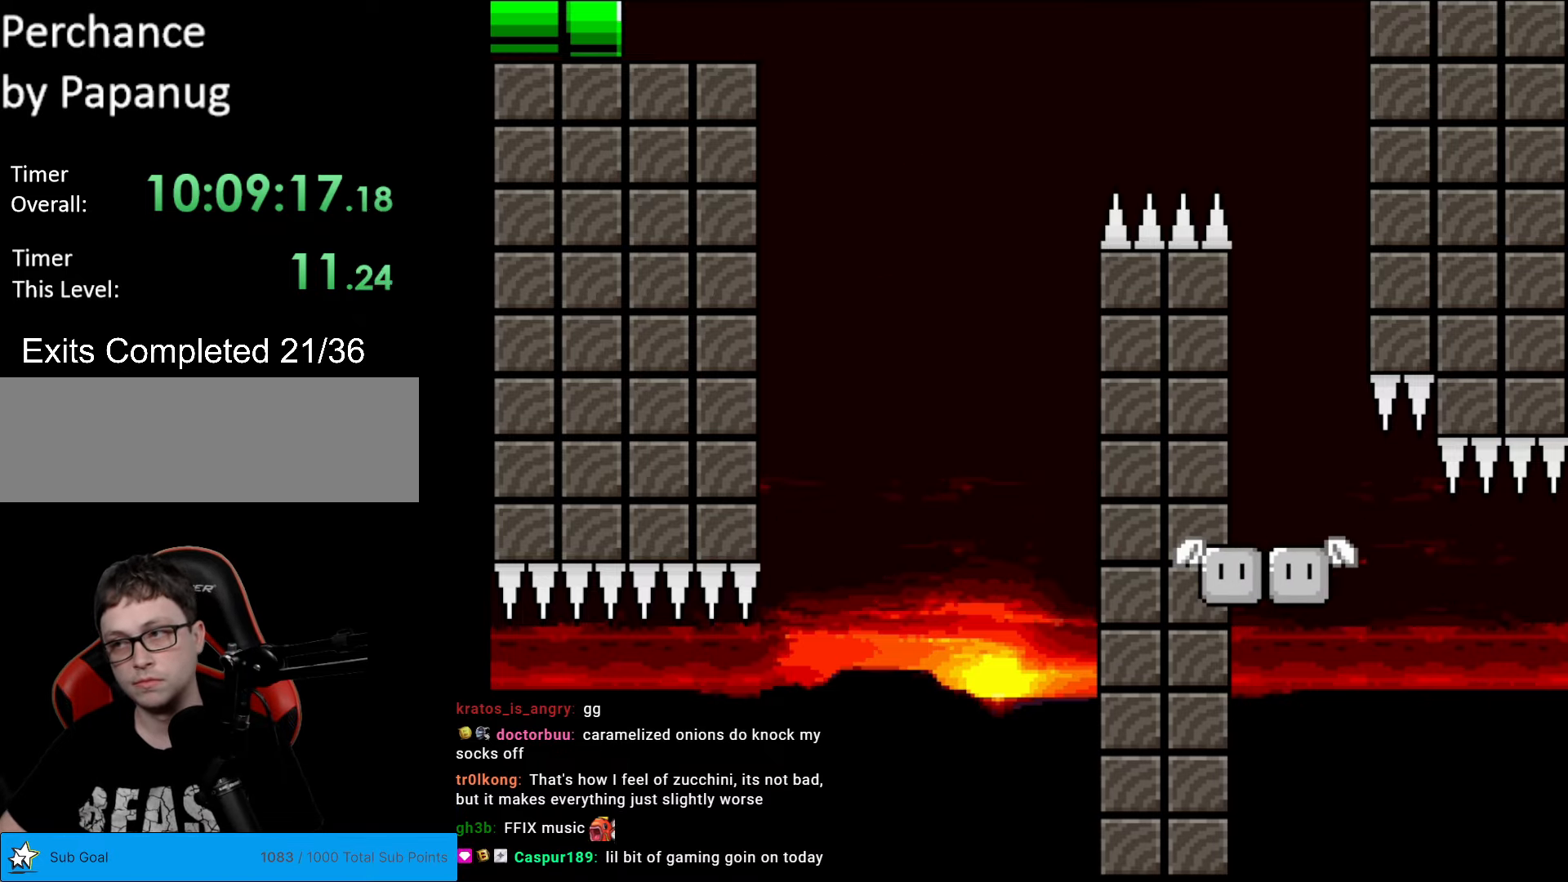
{"buttons": [], "events": []}
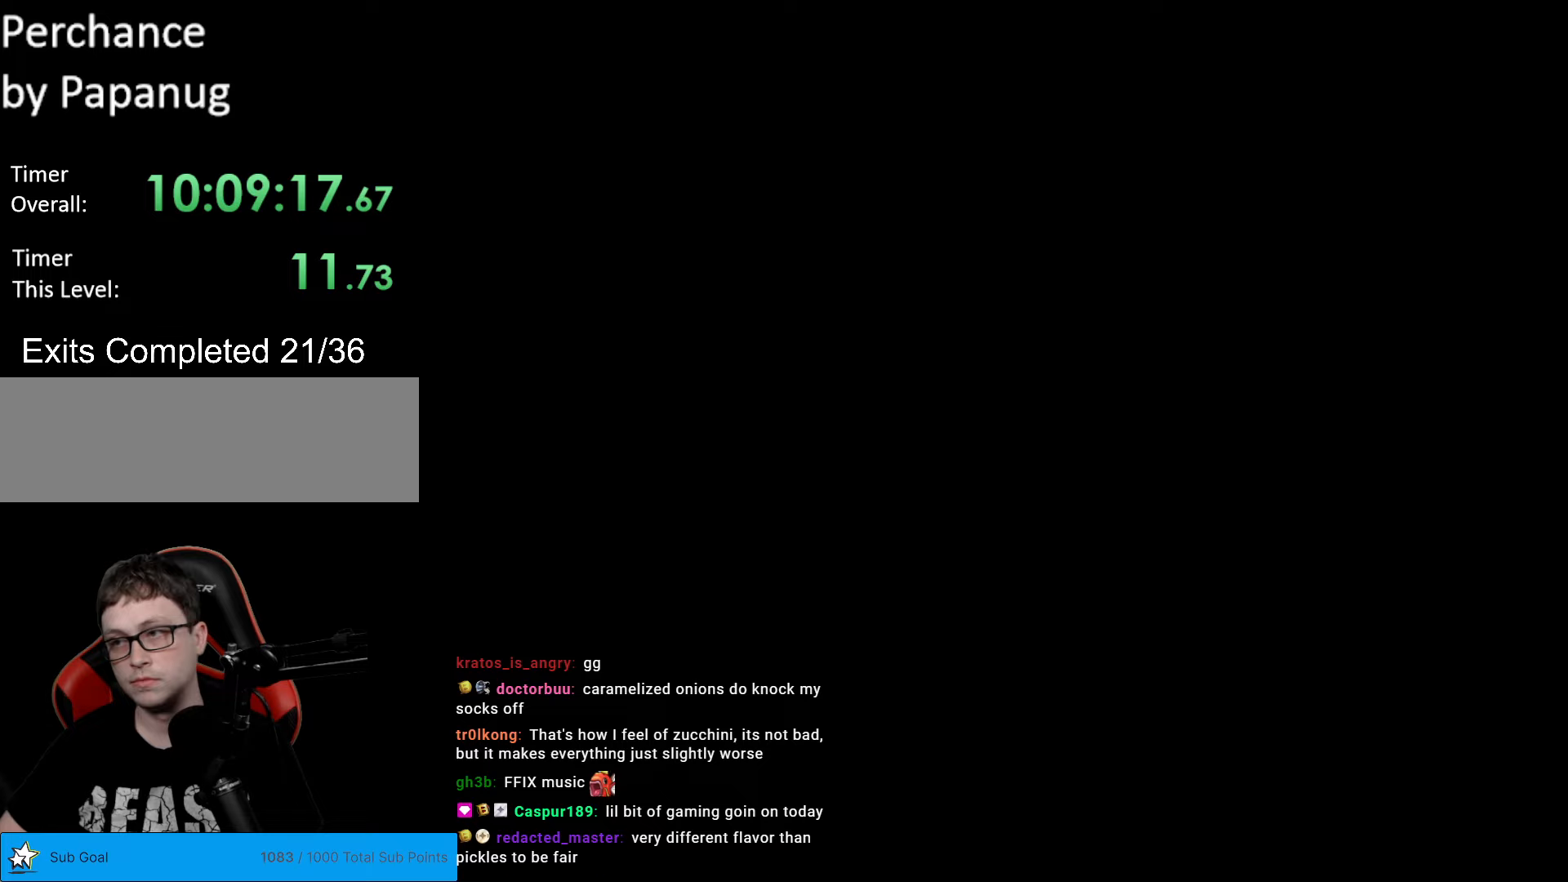
{"buttons": [], "events": []}
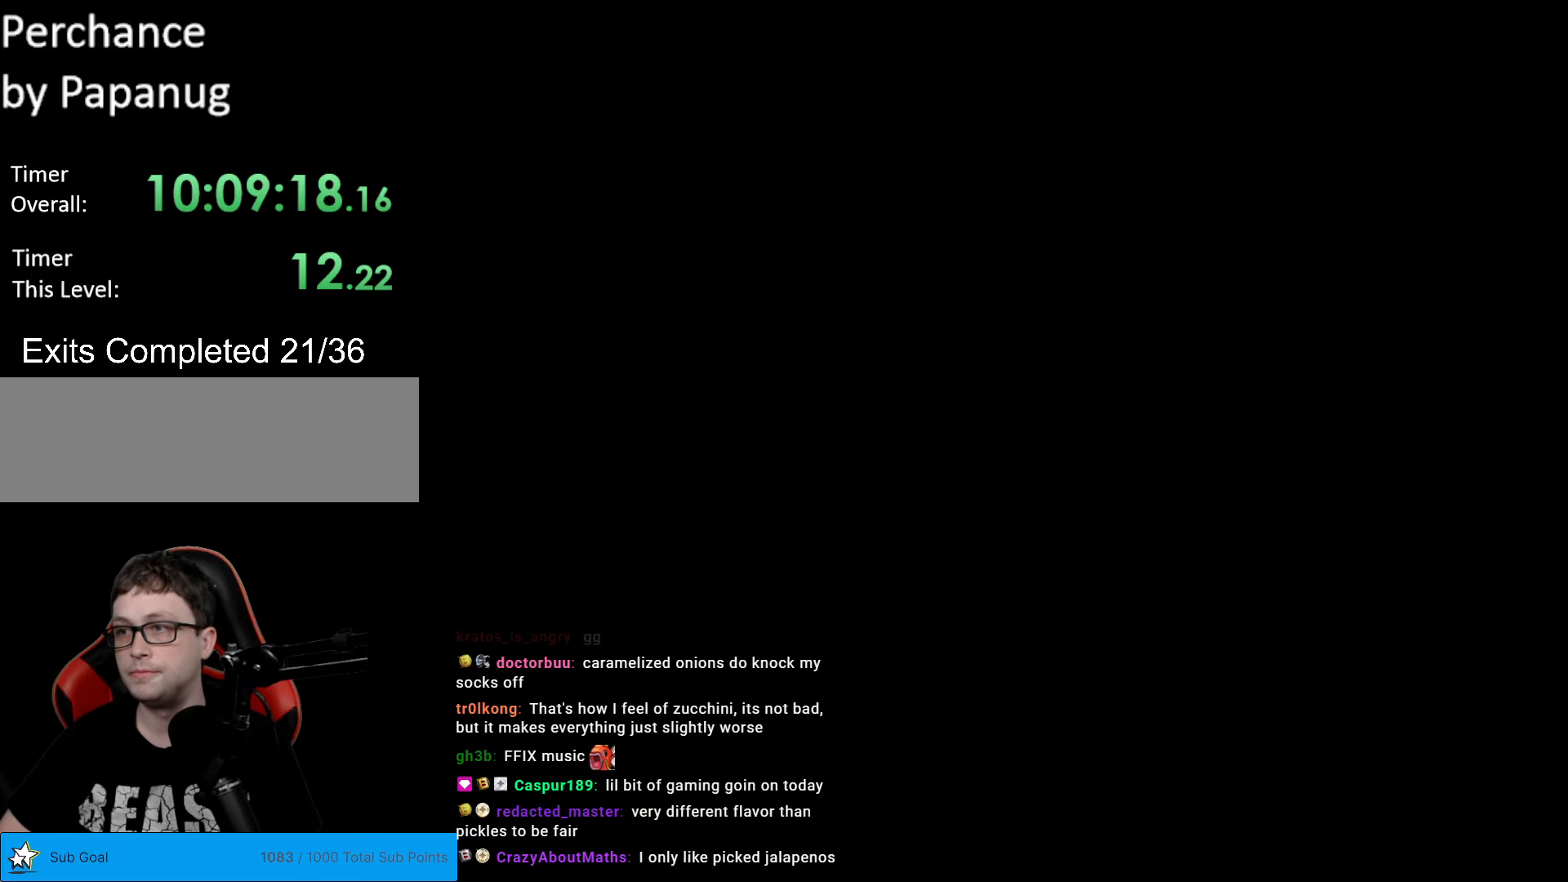
{"buttons": [], "events": []}
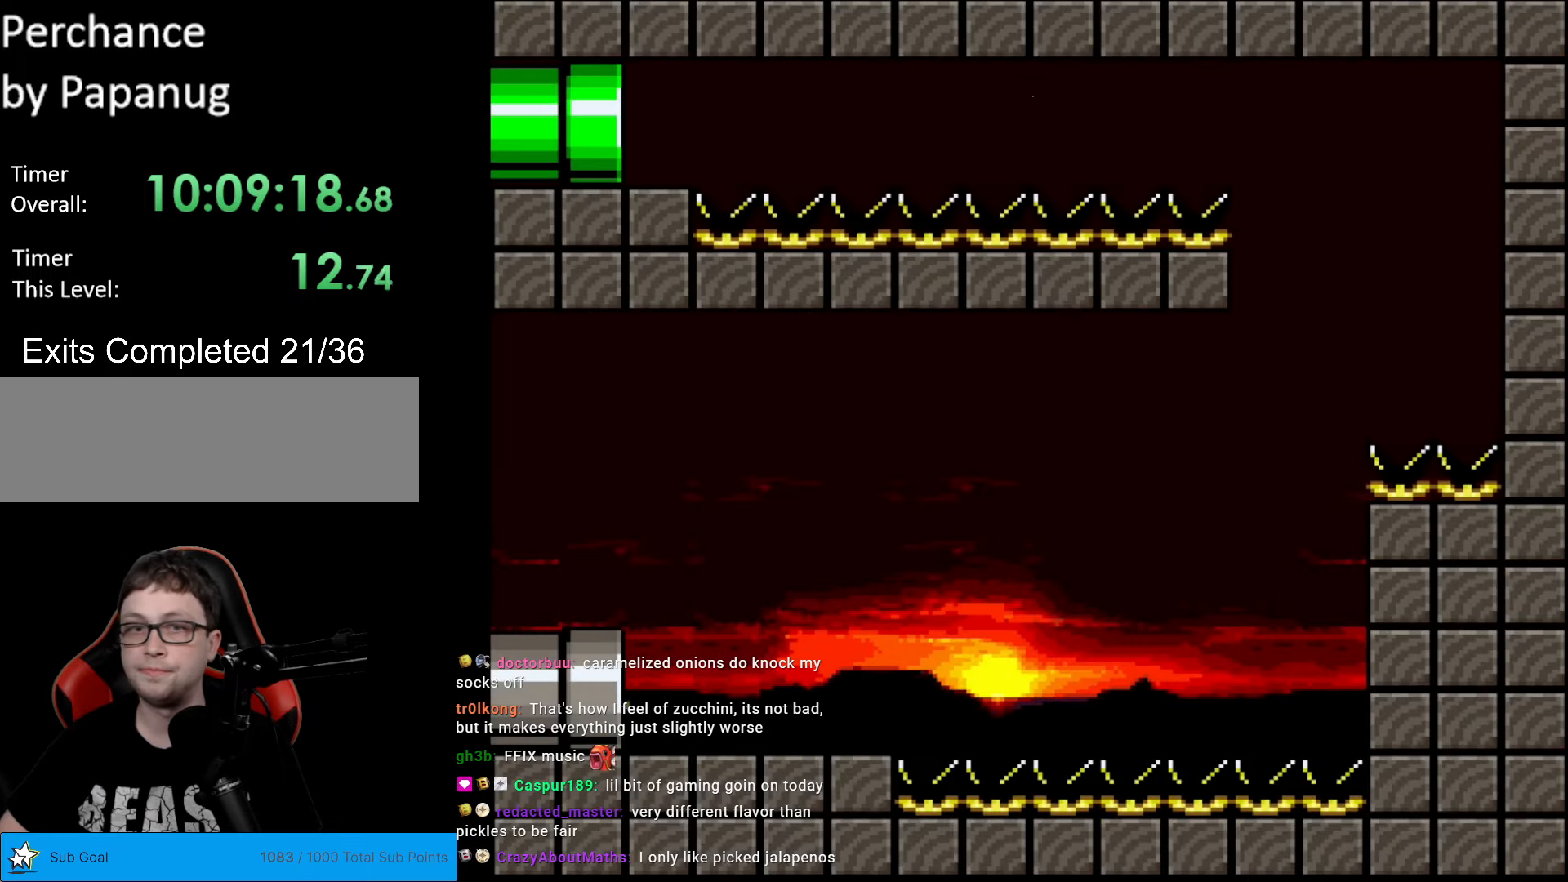
{"buttons": ["Y"], "events": [[35, "Y", "down"]]}
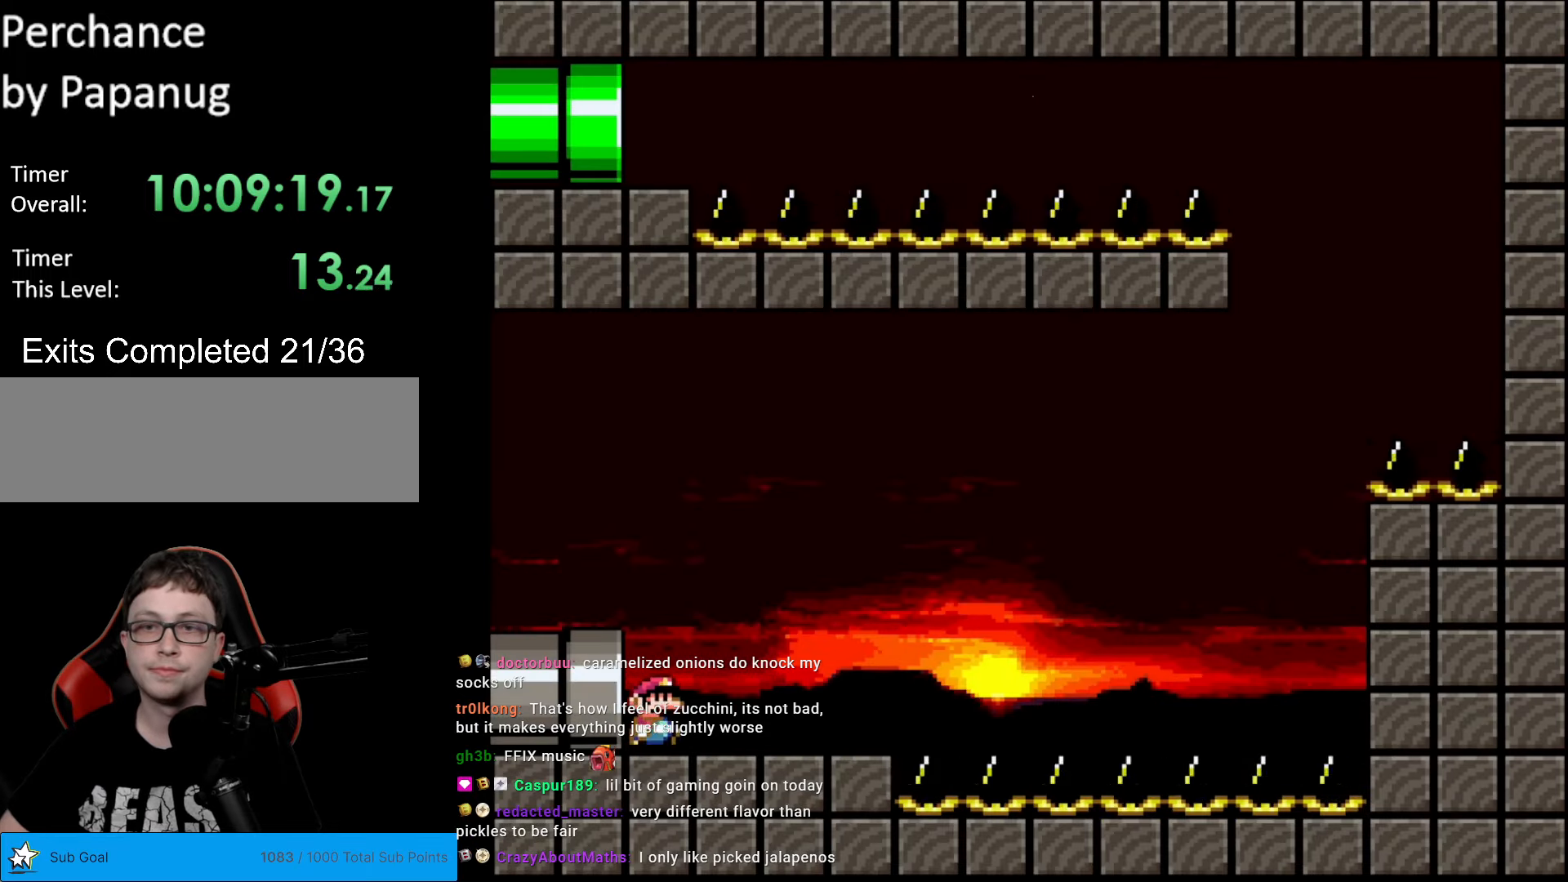
{"buttons": ["Y"], "events": []}
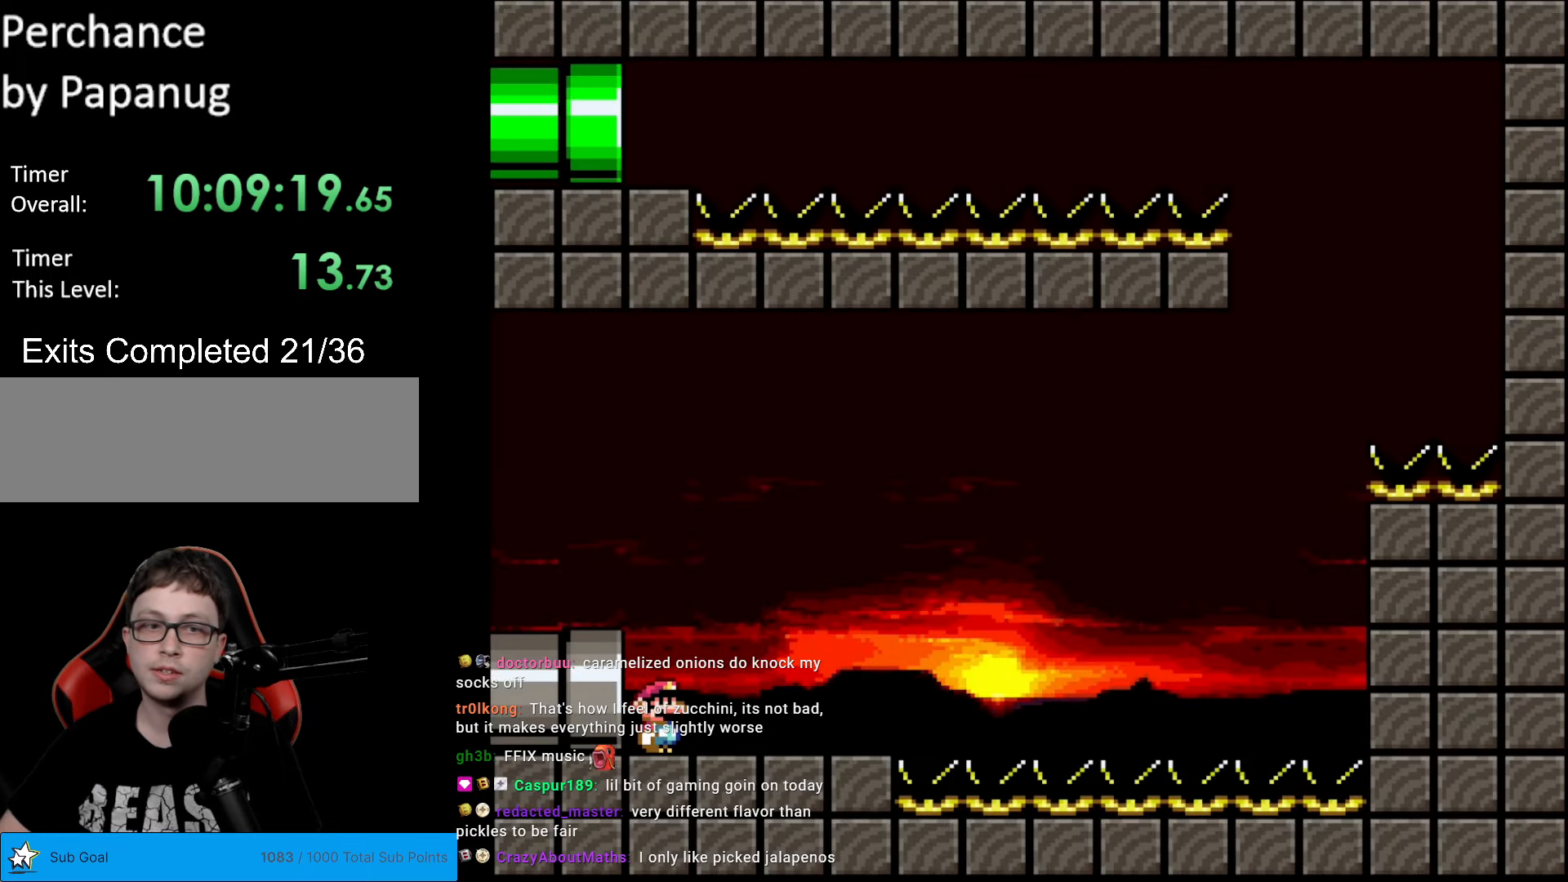
{"buttons": ["Y"], "events": []}
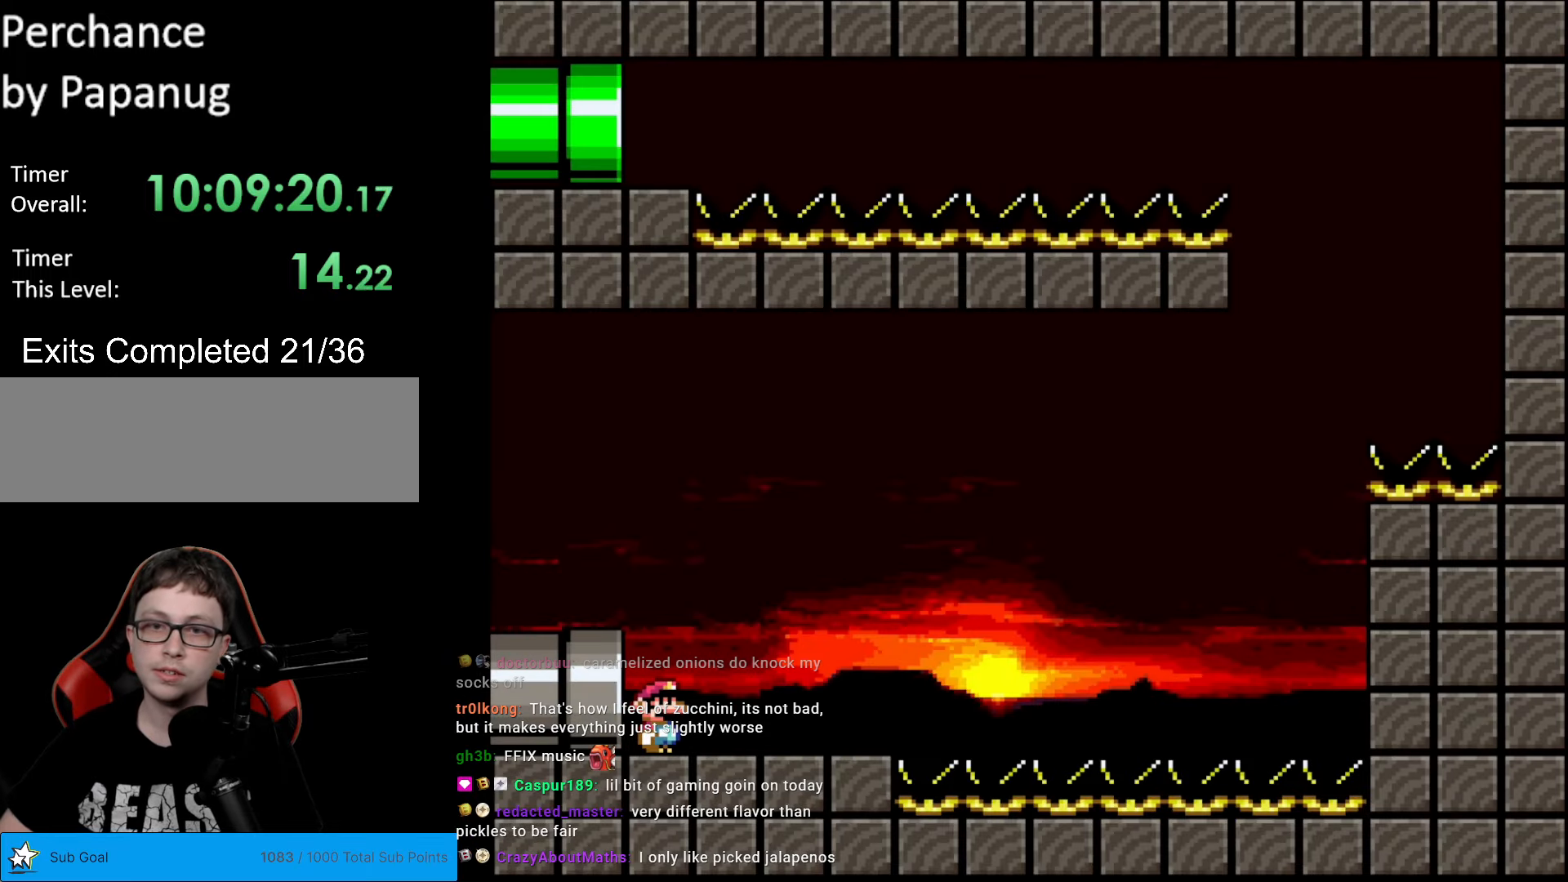
{"buttons": ["Y", "DPAD_RIGHT"], "events": [[227, "Y", "up"], [280, "Y", "down"], [297, "Y", "up"], [332, "DPAD_RIGHT", "down"], [332, "Y", "down"]]}
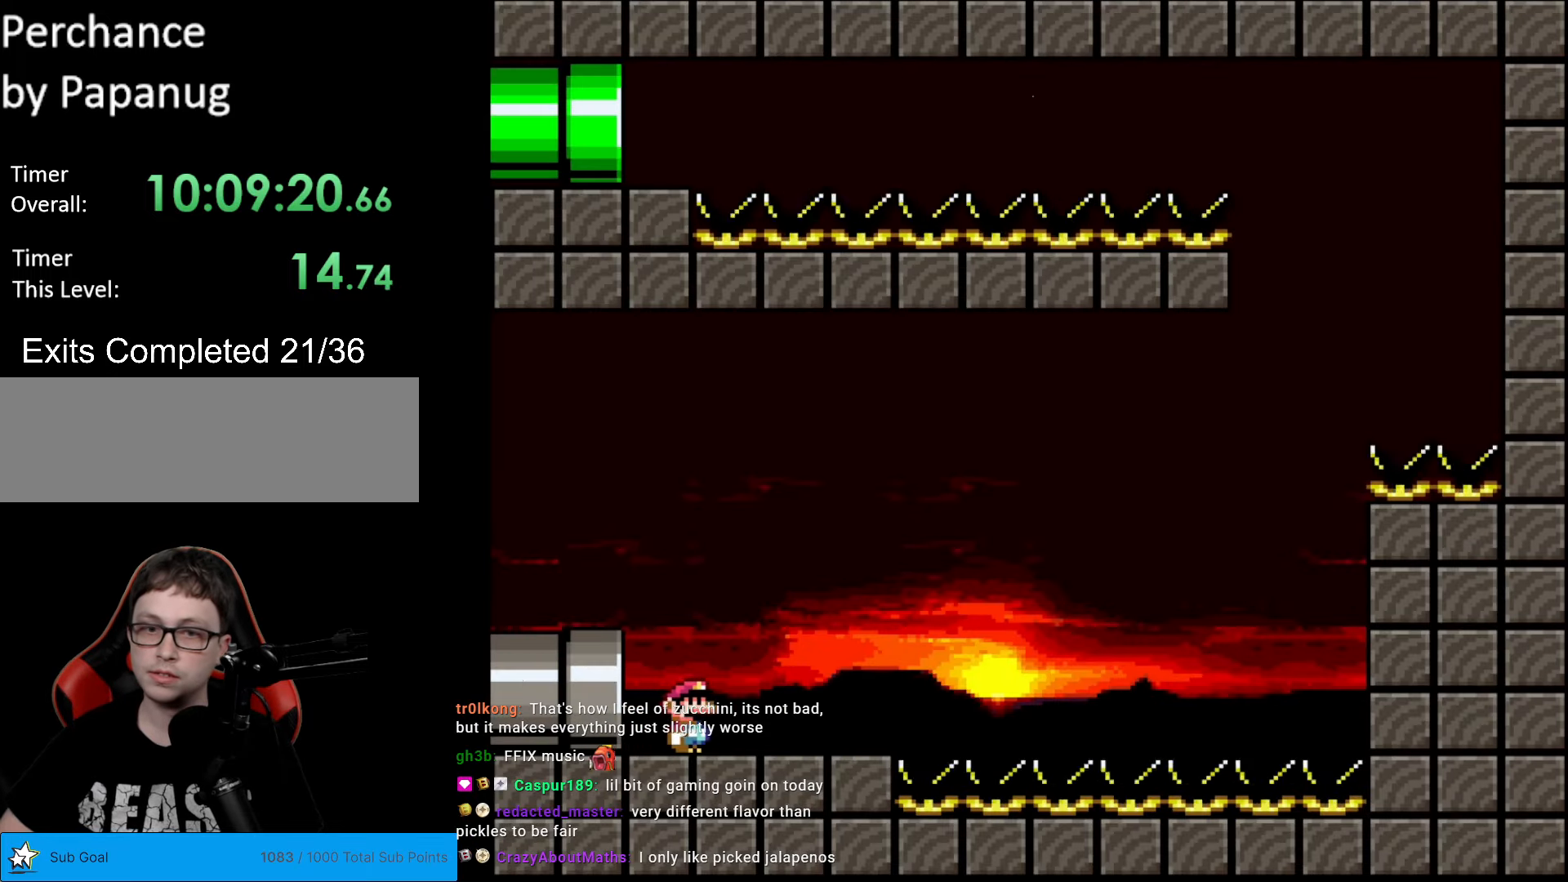
{"buttons": ["DPAD_RIGHT"], "events": [[385, "Y", "up"]]}
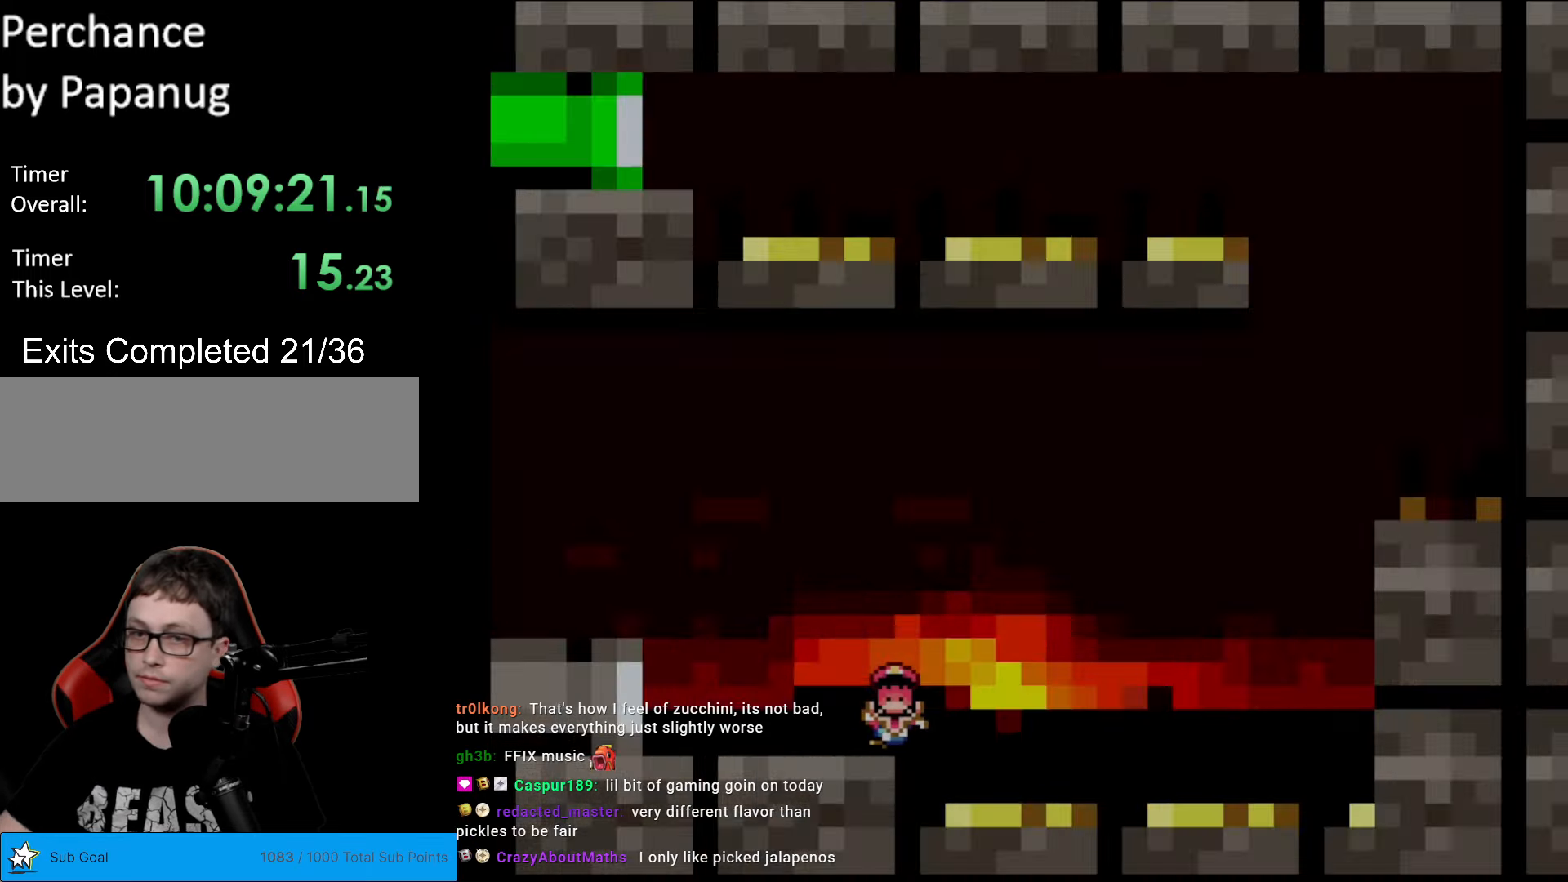
{"buttons": [], "events": [[35, "DPAD_RIGHT", "up"]]}